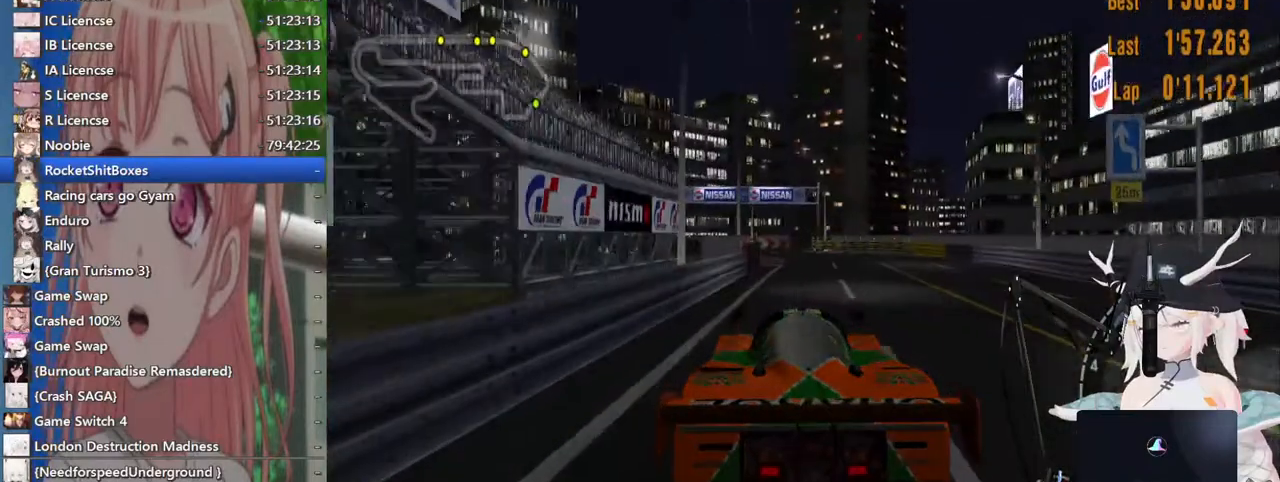
Gameplay with a controller (PlayStation layout); each line is a JSON object with the inputs held at the frame after it (dt_ms = milliseconds from this image to that frame). "events" lists button and stick changes between this image and that frame as [ms after this image, input, new state], when the widget could be followed in between. Not read: L1 R1 R2.
{"dt_ms": 500, "buttons": [], "left_stick": "center", "right_stick": "center", "events": []}
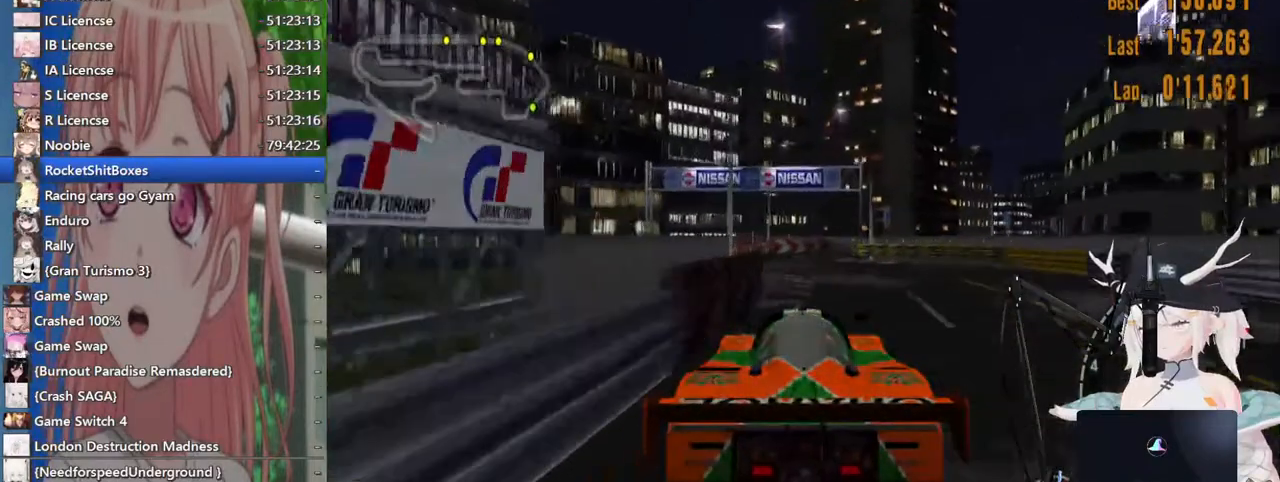
{"dt_ms": 1000, "buttons": [], "left_stick": "right", "right_stick": "center"}
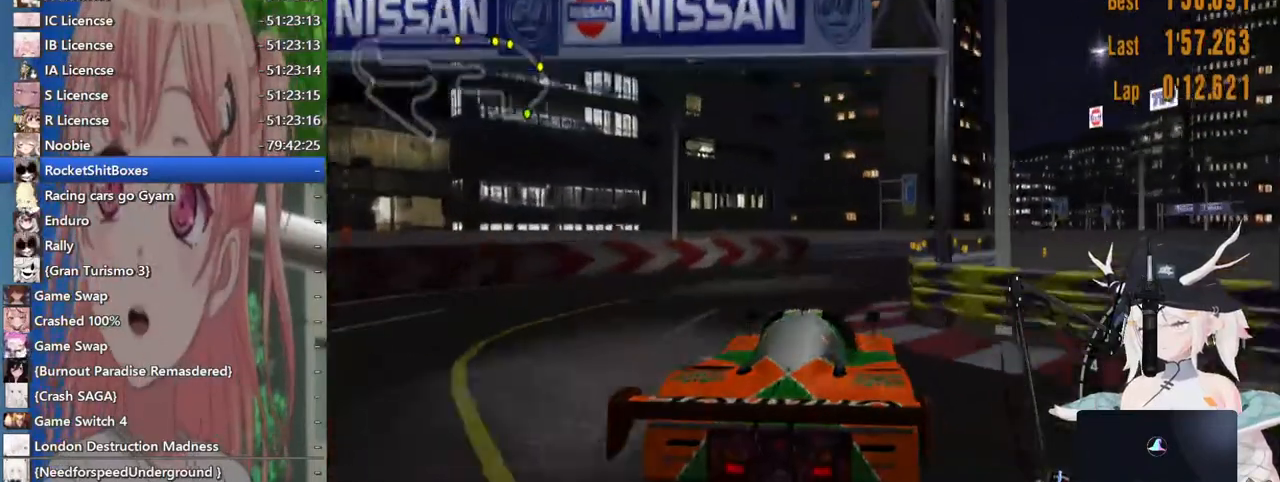
{"dt_ms": 500, "buttons": [], "left_stick": "right", "right_stick": "center", "events": []}
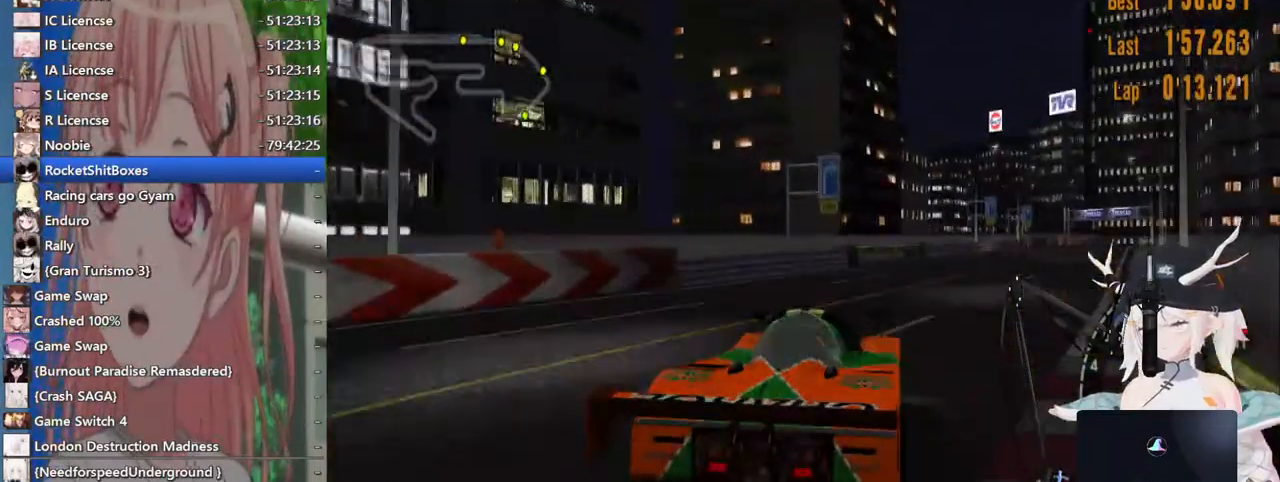
{"dt_ms": 500, "buttons": [], "left_stick": "up-left", "right_stick": "center", "events": [[33, "left_stick", "up-right"], [217, "CROSS", "down"], [333, "CROSS", "up"], [400, "left_stick", "left"], [500, "left_stick", "up-left"]]}
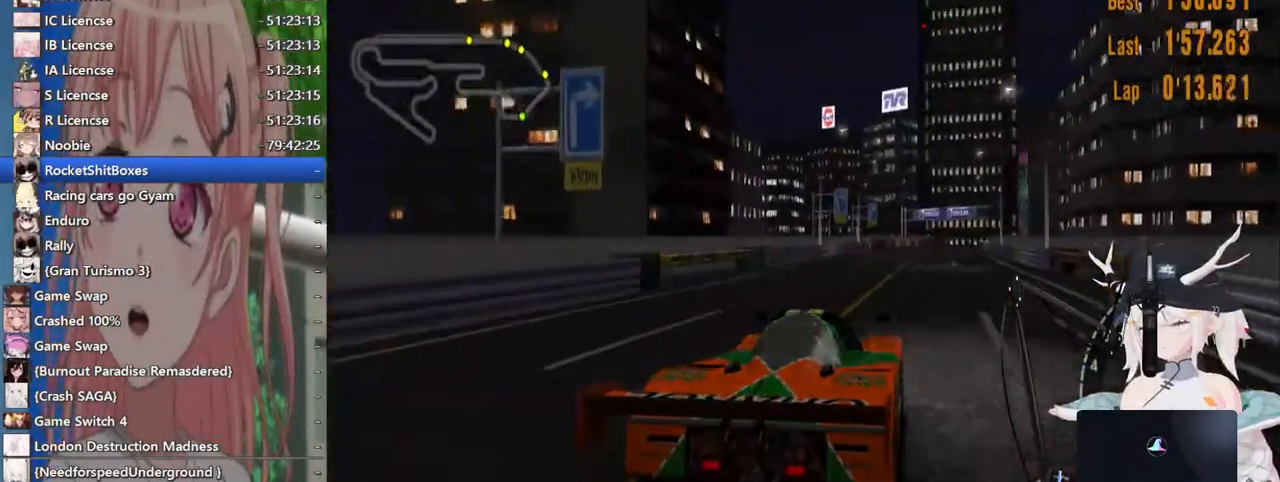
{"dt_ms": 500, "buttons": [], "left_stick": "center", "right_stick": "center", "events": [[167, "left_stick", "center"]]}
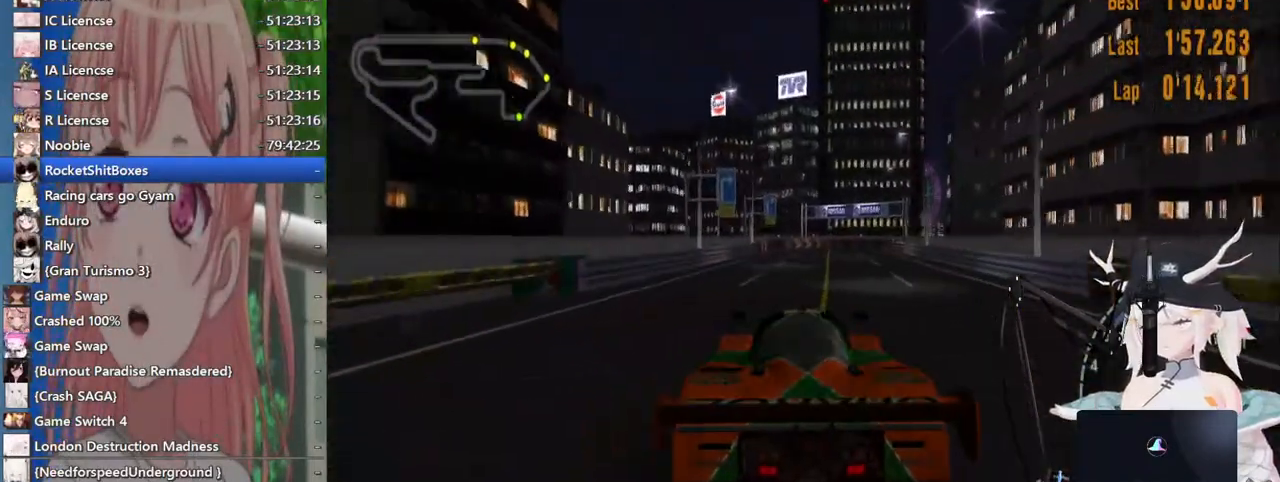
{"dt_ms": 500, "buttons": [], "left_stick": "center", "right_stick": "center", "events": []}